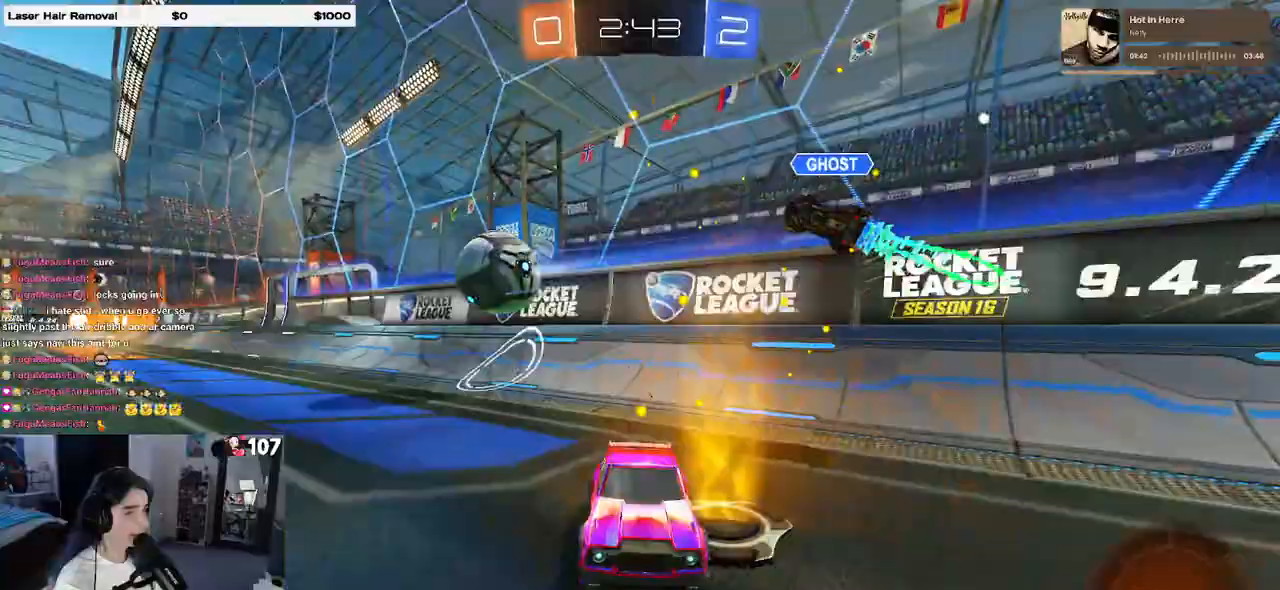
Gameplay with a controller (PlayStation layout); each line is a JSON object with the inputs held at the frame after it. "events" lists button and stick changes between this image and that frame as [ms after this image, input, new state], when the widget could be followed in between.
{"buttons": ["R2"], "left_stick": "right", "right_stick": "center", "events": []}
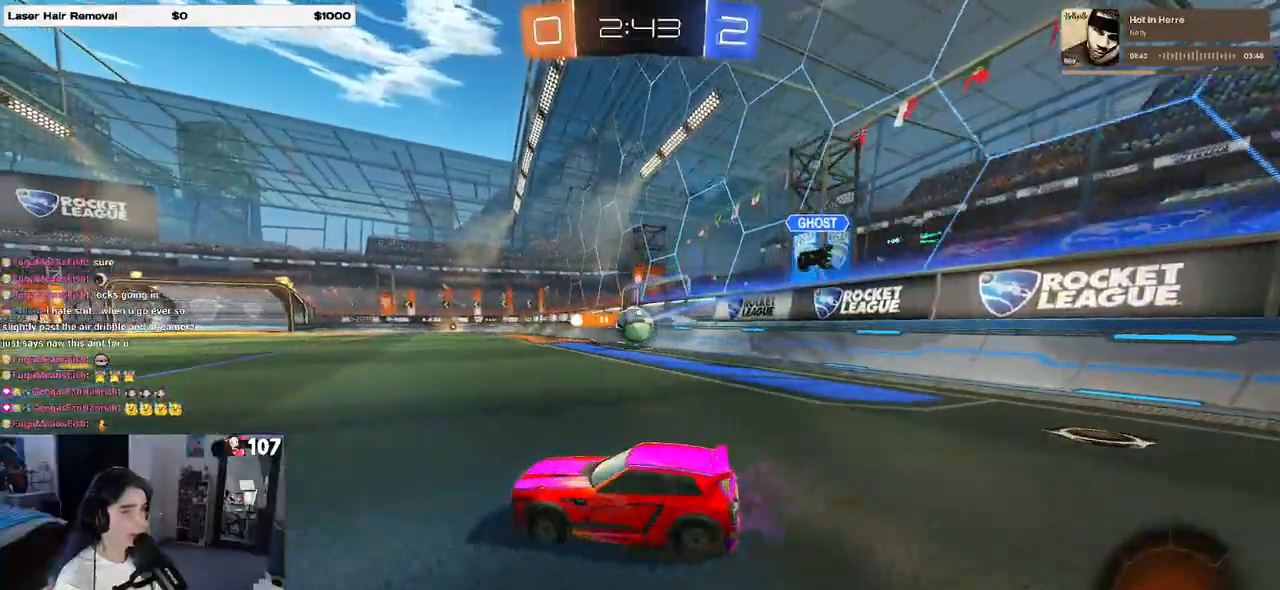
{"buttons": ["R2"], "left_stick": "center", "right_stick": "center", "events": [[167, "left_stick", "left"], [283, "left_stick", "center"], [333, "left_stick", "right"], [483, "left_stick", "center"]]}
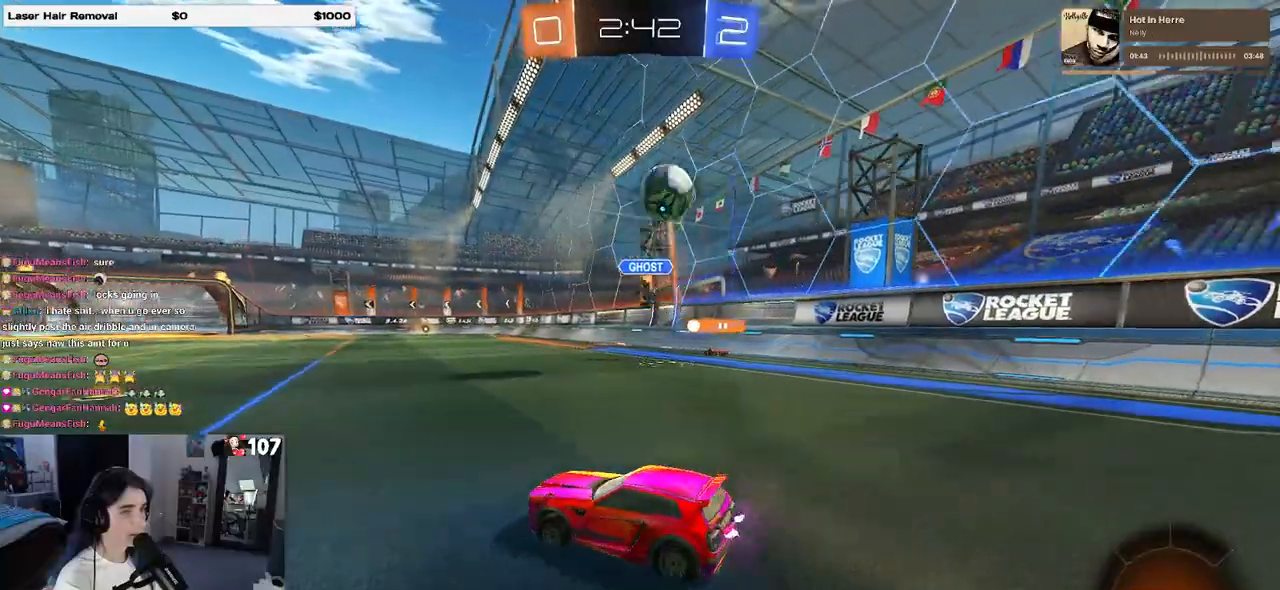
{"buttons": ["R2"], "left_stick": "center", "right_stick": "center", "events": [[67, "left_stick", "left"], [167, "left_stick", "center"]]}
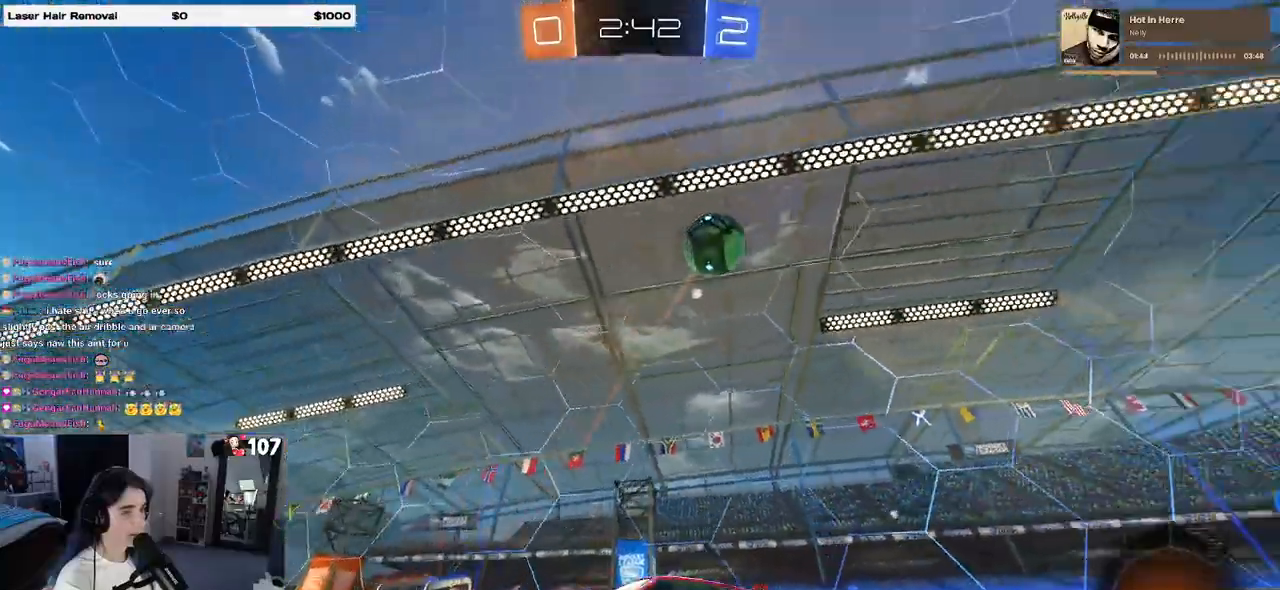
{"buttons": ["R2"], "left_stick": "center", "right_stick": "center", "events": [[67, "left_stick", "right"], [217, "left_stick", "center"]]}
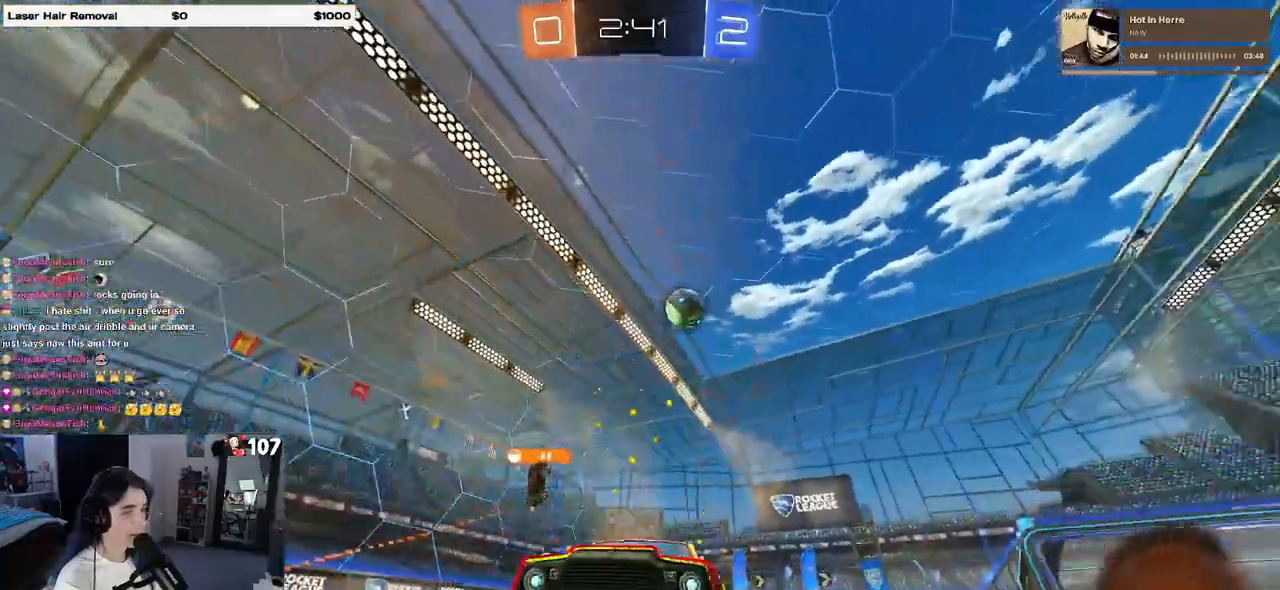
{"buttons": ["R2"], "left_stick": "left", "right_stick": "center", "events": [[83, "left_stick", "left"], [333, "left_stick", "center"], [417, "left_stick", "left"]]}
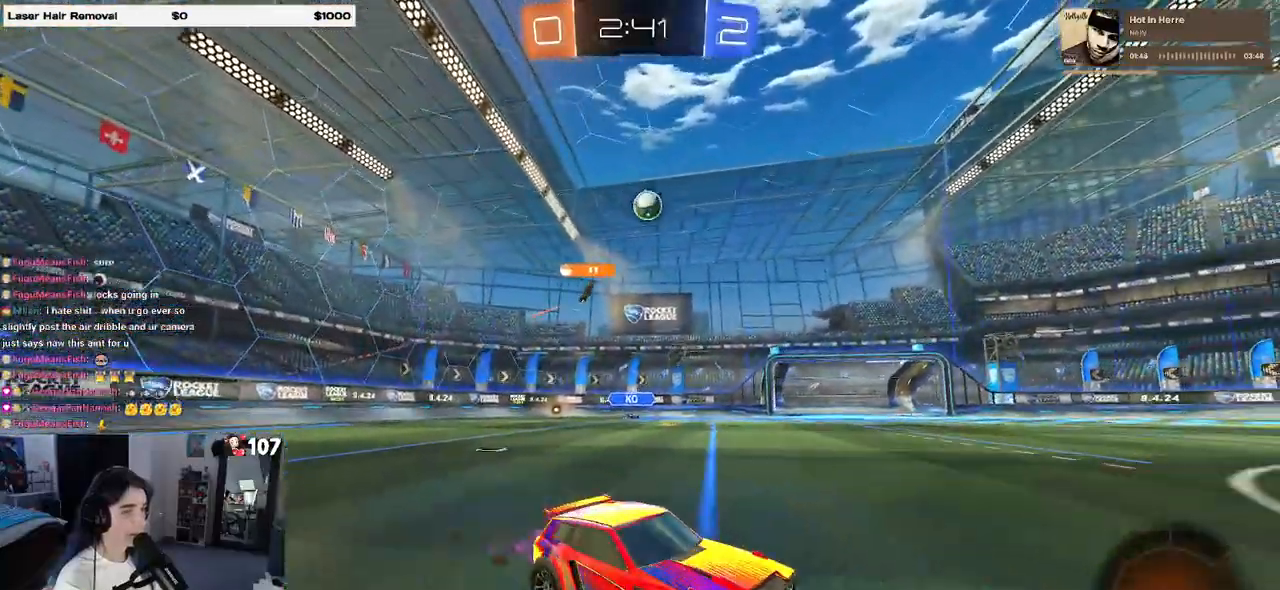
{"buttons": ["R2"], "left_stick": "left", "right_stick": "center", "events": []}
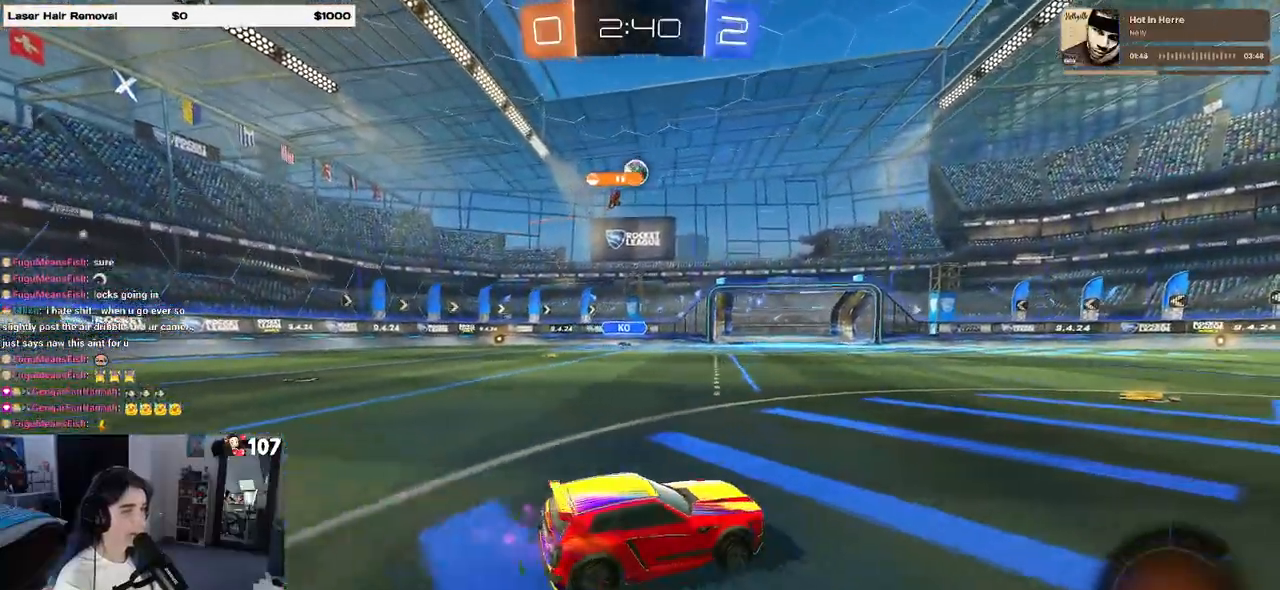
{"buttons": ["R2"], "left_stick": "center", "right_stick": "center", "events": [[67, "left_stick", "center"]]}
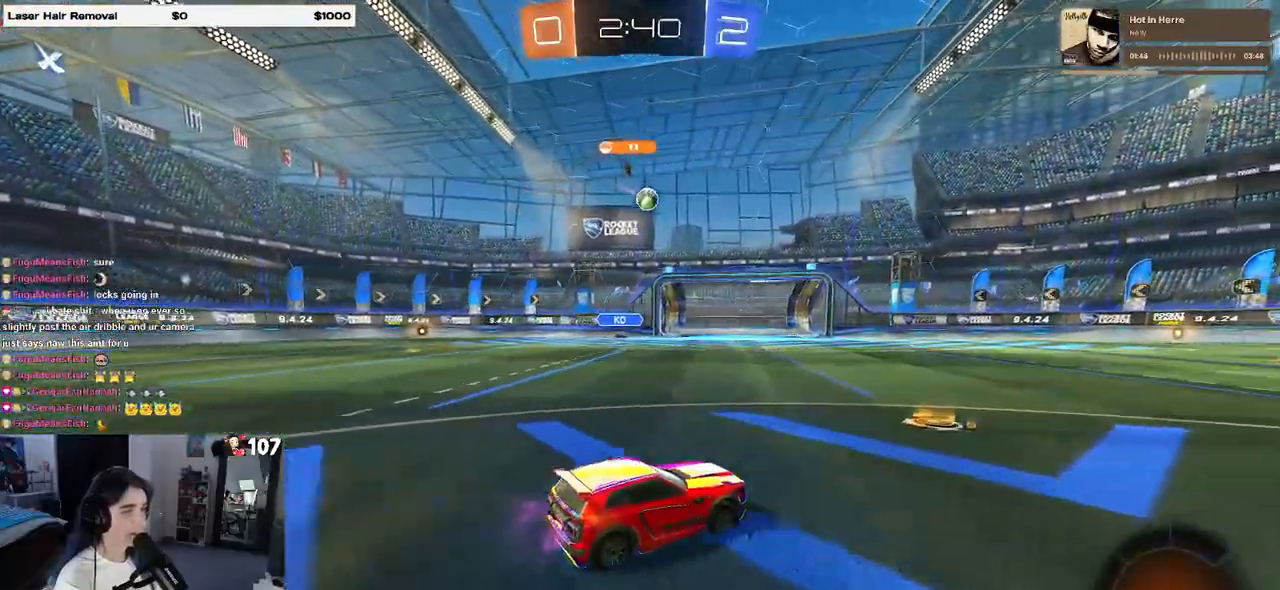
{"buttons": ["R1", "R2"], "left_stick": "center", "right_stick": "center", "events": [[117, "left_stick", "left"], [183, "R1", "down"], [367, "left_stick", "center"]]}
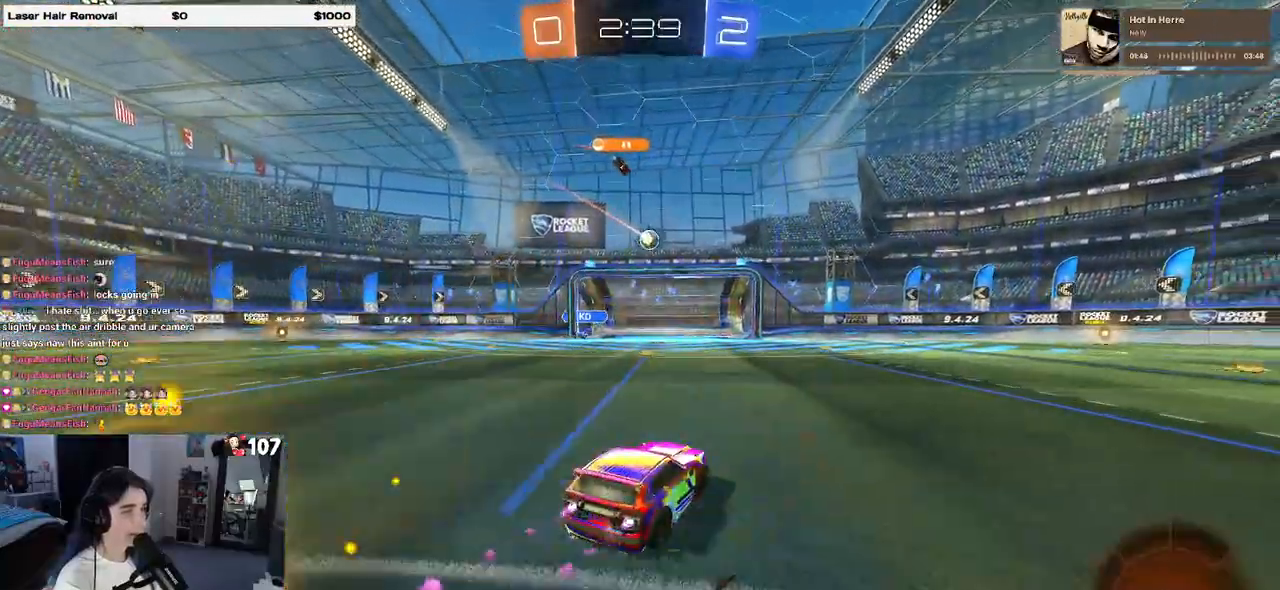
{"buttons": ["R2"], "left_stick": "right", "right_stick": "center", "events": [[150, "left_stick", "right"], [167, "R1", "up"]]}
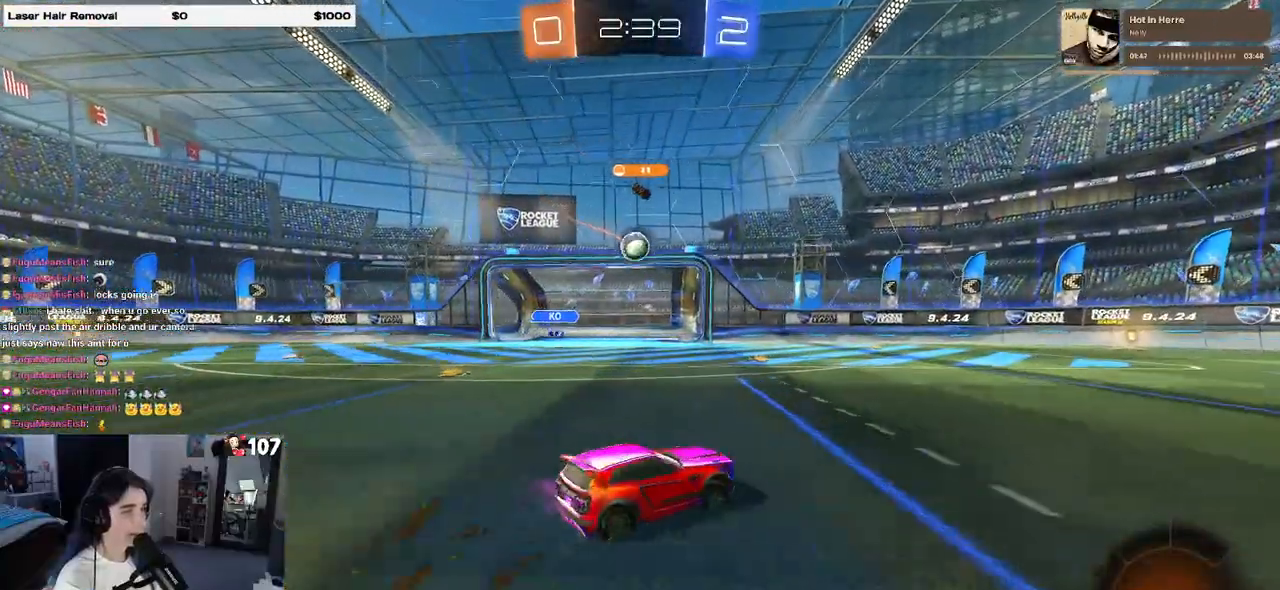
{"buttons": ["R2"], "left_stick": "right", "right_stick": "center", "events": []}
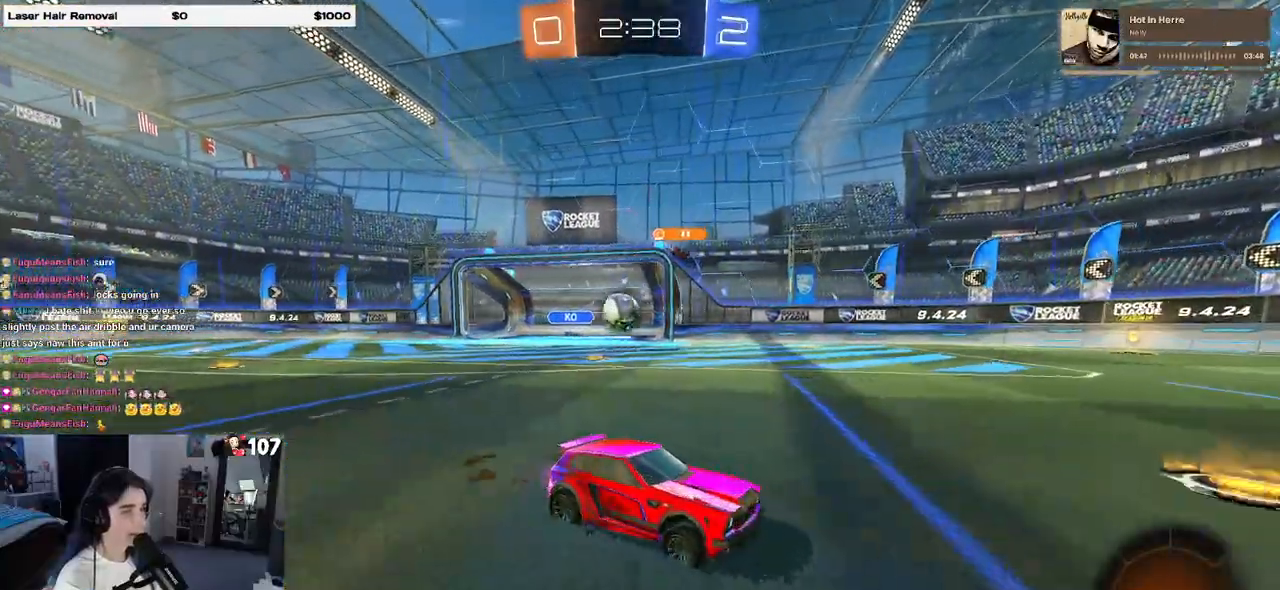
{"buttons": ["SQUARE", "R2"], "left_stick": "left", "right_stick": "center", "events": [[233, "left_stick", "left"], [267, "SQUARE", "down"]]}
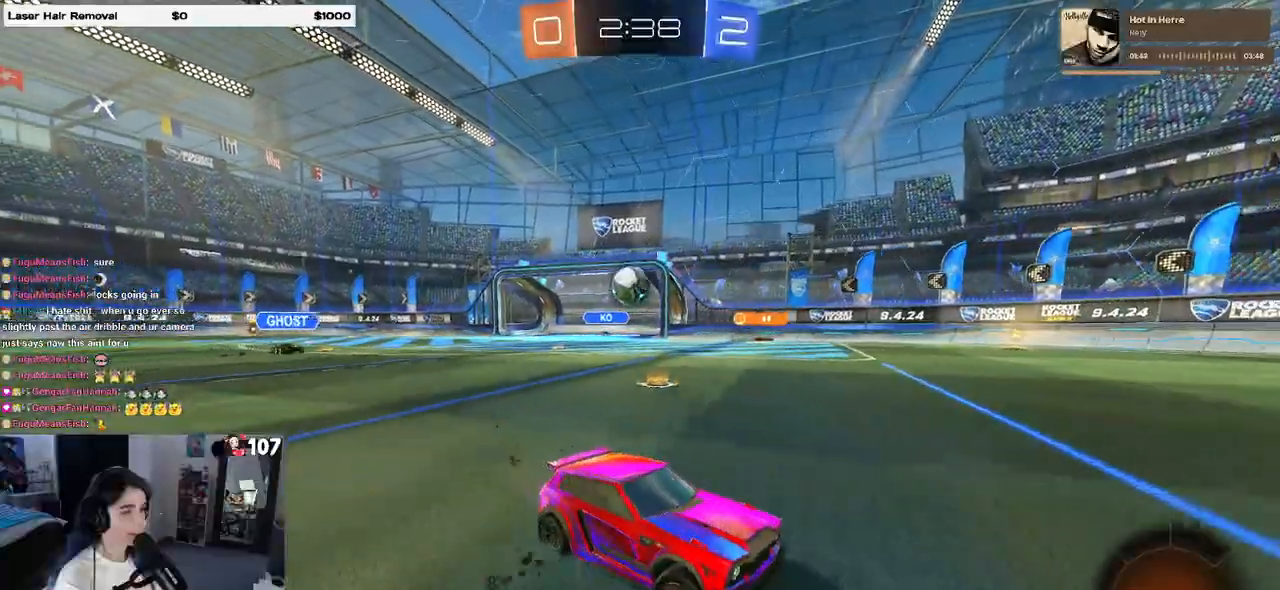
{"buttons": ["R2"], "left_stick": "left", "right_stick": "center", "events": [[67, "SQUARE", "up"]]}
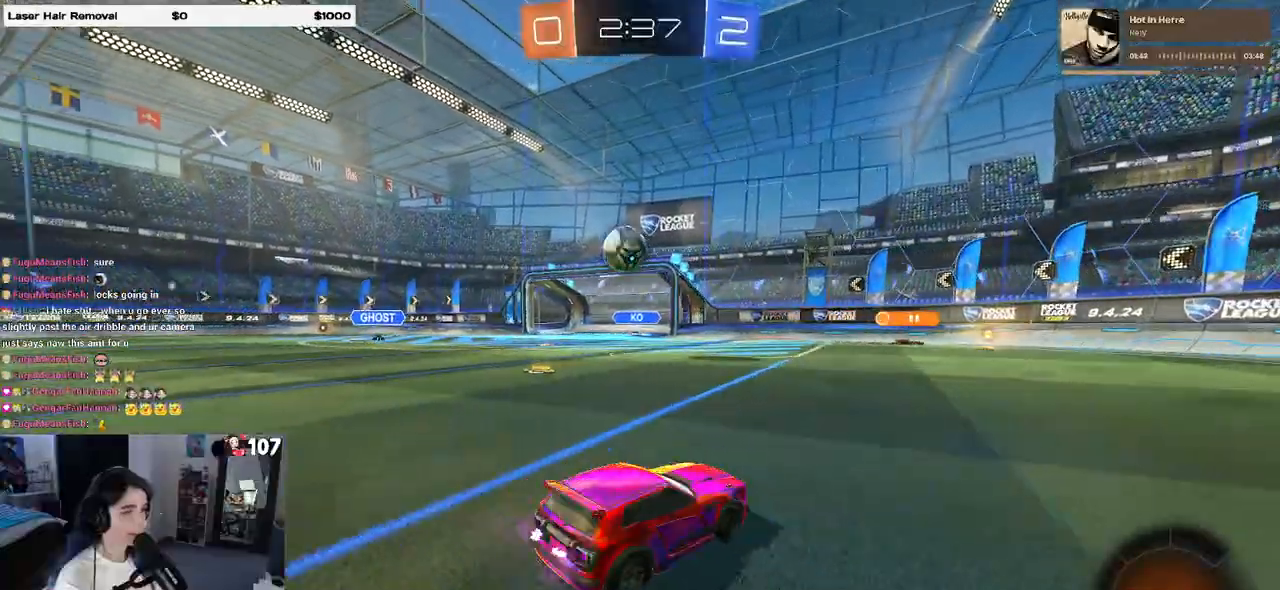
{"buttons": ["CROSS", "R2"], "left_stick": "down-right", "right_stick": "center", "events": [[283, "CROSS", "down"], [317, "left_stick", "down-right"]]}
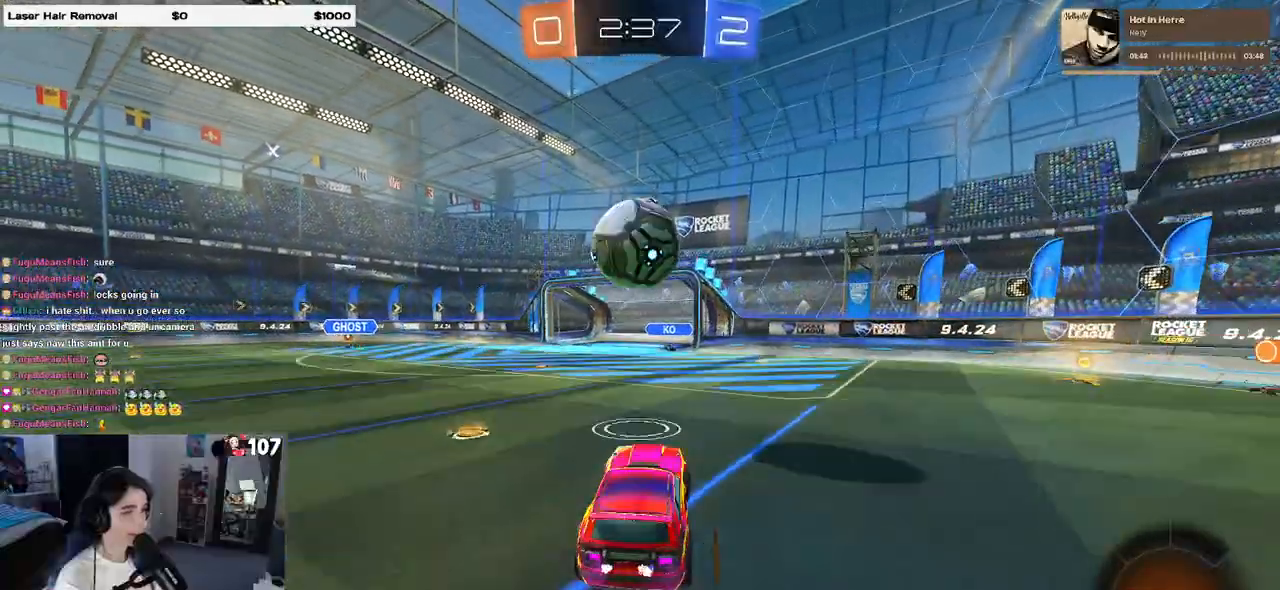
{"buttons": ["TRIANGLE", "R2"], "left_stick": "down", "right_stick": "center", "events": [[50, "R1", "down"], [100, "CROSS", "up"], [167, "left_stick", "up-left"], [183, "CROSS", "down"], [317, "CROSS", "up"], [333, "R1", "up"], [333, "left_stick", "down-left"], [383, "left_stick", "down"], [500, "TRIANGLE", "down"]]}
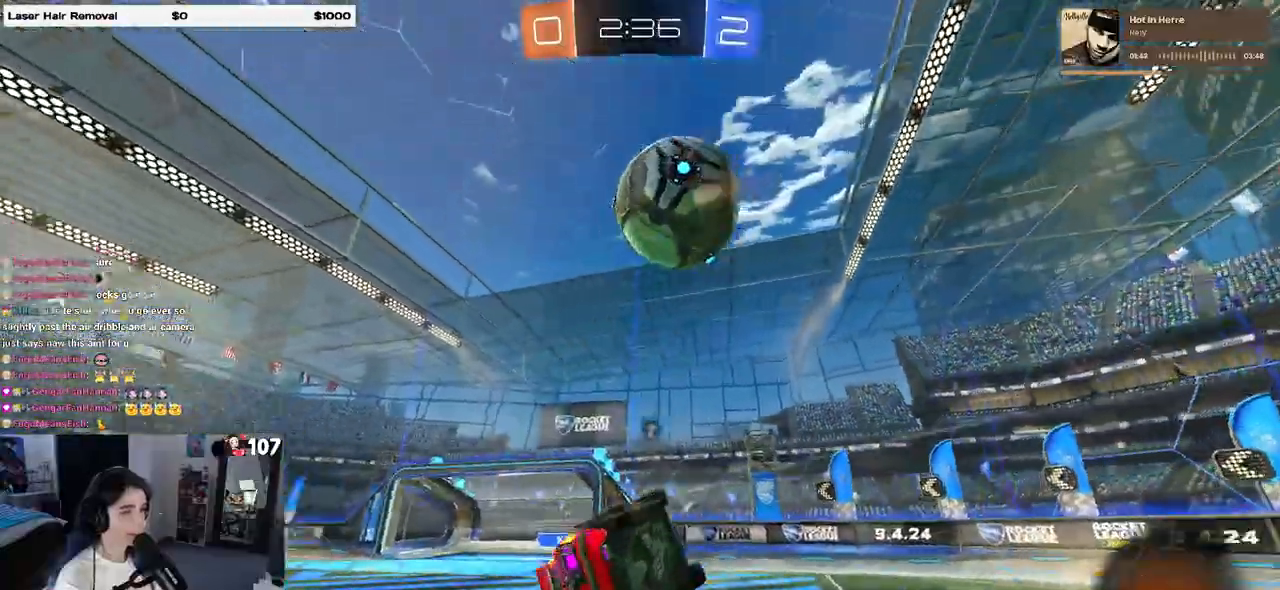
{"buttons": ["SQUARE", "R2"], "left_stick": "left", "right_stick": "center", "events": [[17, "R1", "down"], [100, "TRIANGLE", "up"], [150, "R1", "up"], [183, "left_stick", "down-right"], [383, "SQUARE", "down"], [383, "left_stick", "left"]]}
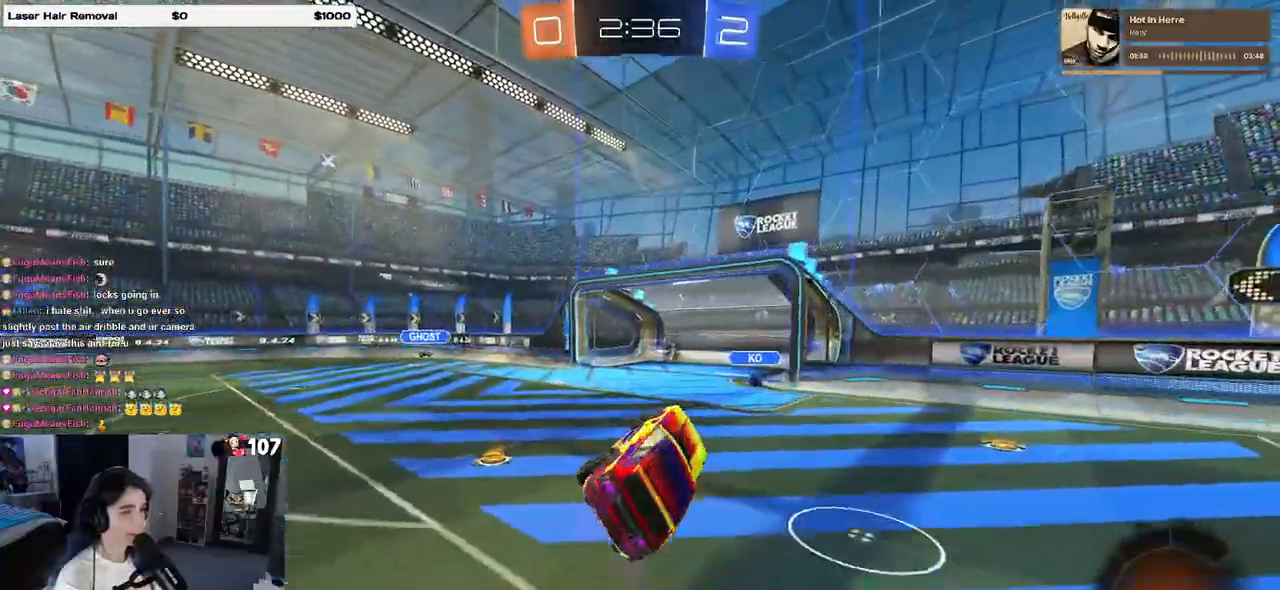
{"buttons": ["R1", "R2"], "left_stick": "center", "right_stick": "center", "events": [[17, "SQUARE", "up"], [100, "left_stick", "center"], [167, "TRIANGLE", "down"], [283, "TRIANGLE", "up"], [300, "left_stick", "left"], [467, "left_stick", "center"], [483, "R1", "down"]]}
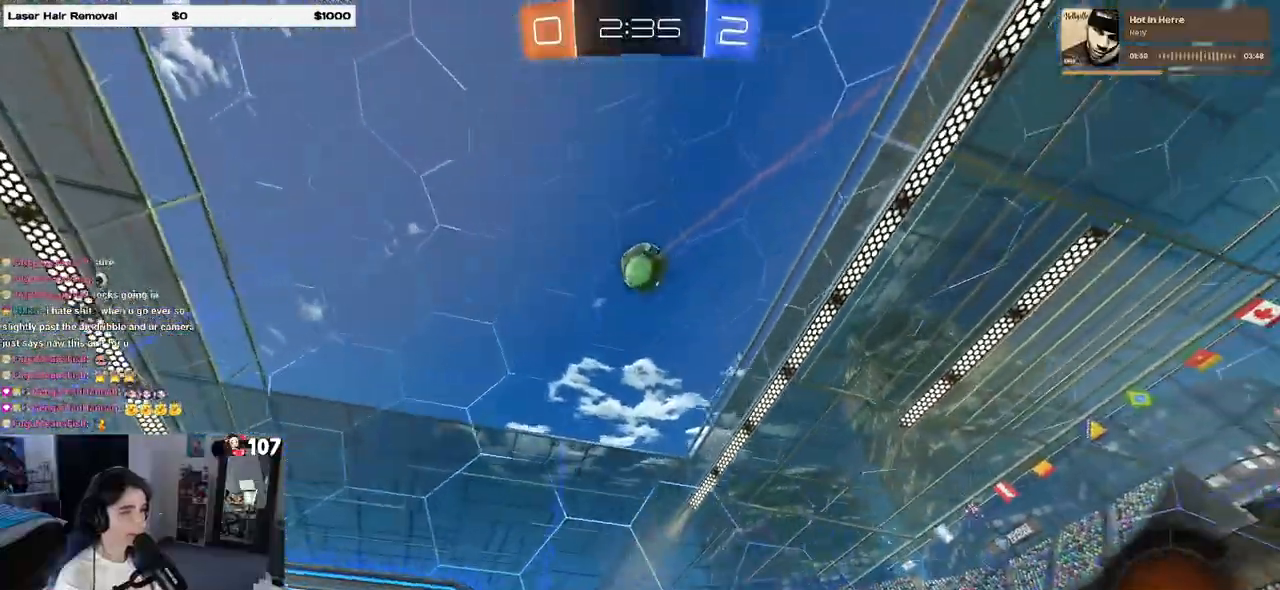
{"buttons": ["R1", "R2"], "left_stick": "center", "right_stick": "center", "events": [[50, "left_stick", "left"], [283, "left_stick", "center"]]}
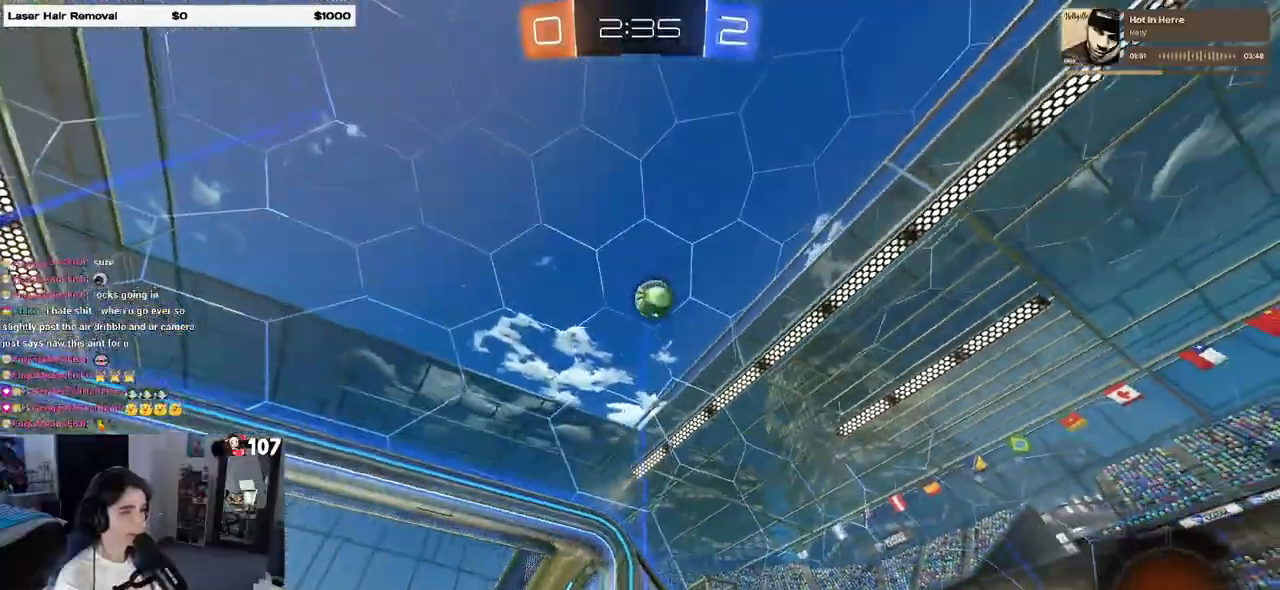
{"buttons": ["R2"], "left_stick": "center", "right_stick": "center", "events": [[300, "R1", "up"]]}
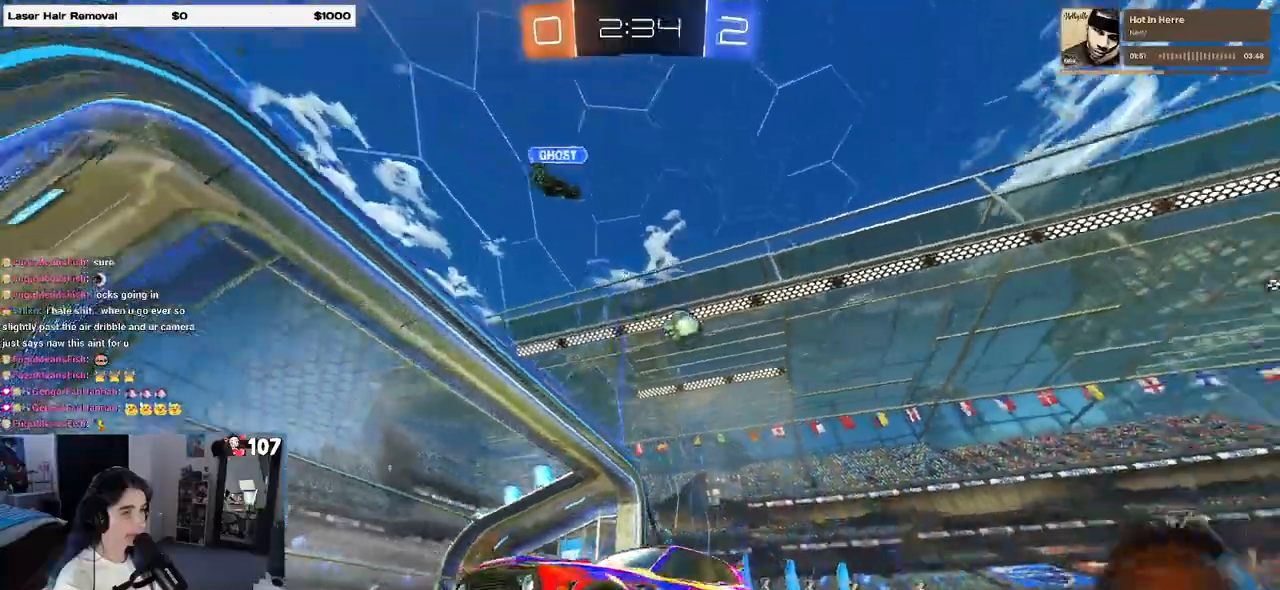
{"buttons": ["R2"], "left_stick": "left", "right_stick": "center", "events": [[400, "left_stick", "left"]]}
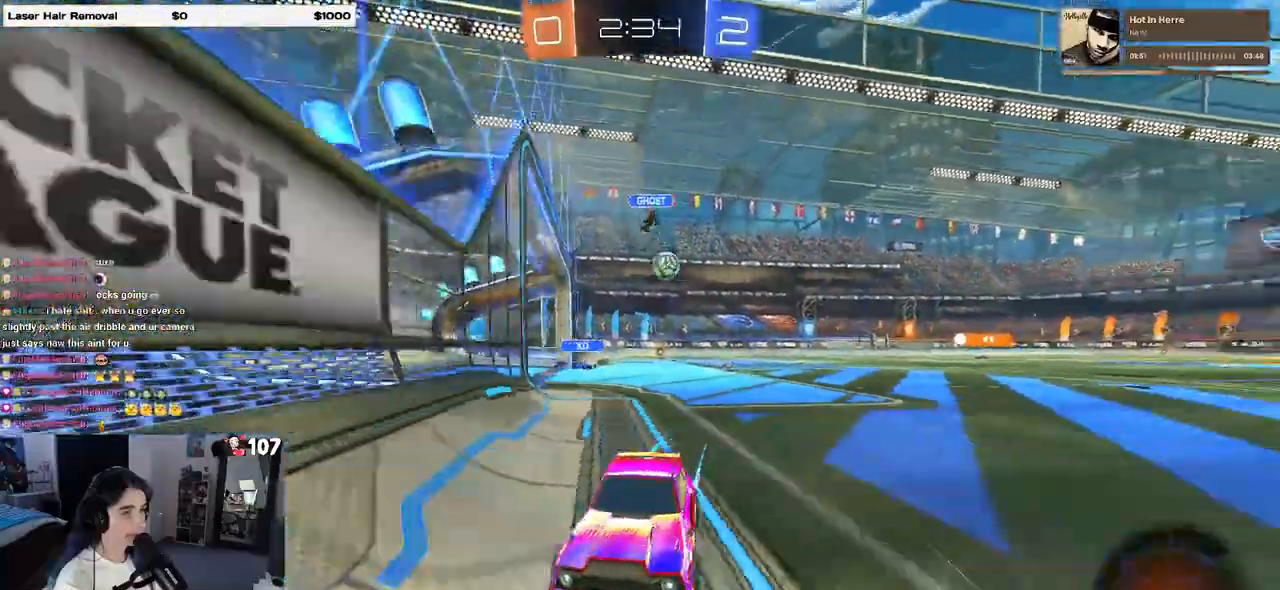
{"buttons": ["R1", "R2"], "left_stick": "left", "right_stick": "center", "events": [[350, "R1", "down"]]}
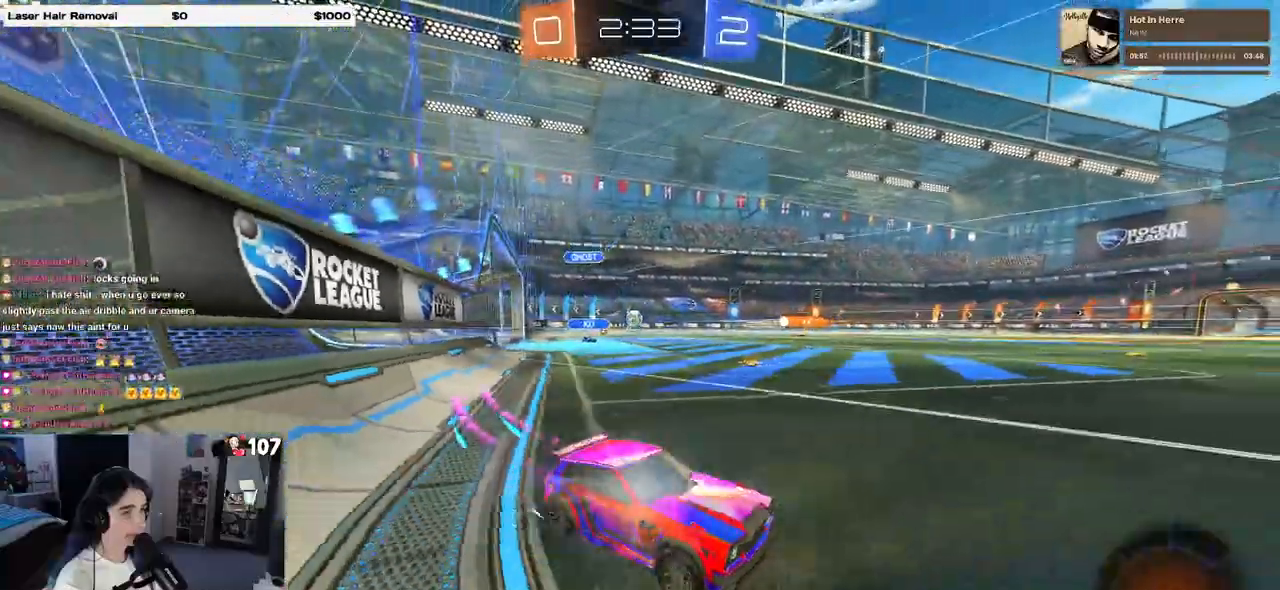
{"buttons": ["R2"], "left_stick": "center", "right_stick": "center", "events": [[200, "left_stick", "center"], [400, "R1", "up"]]}
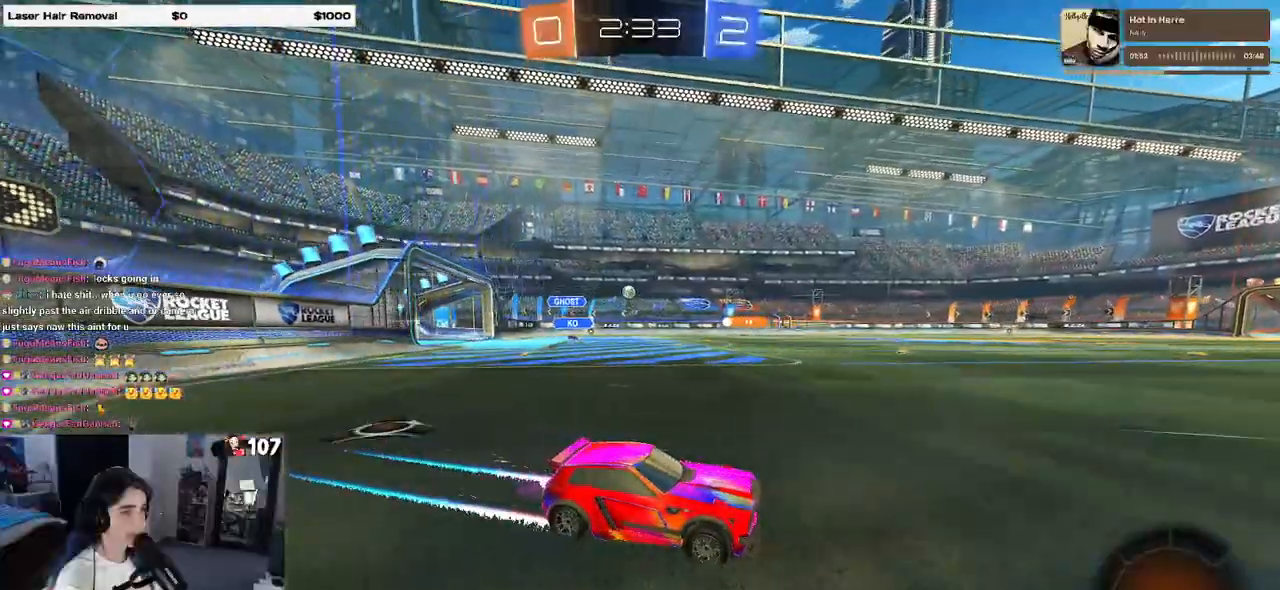
{"buttons": ["R2"], "left_stick": "center", "right_stick": "center", "events": [[17, "left_stick", "left"], [167, "left_stick", "center"]]}
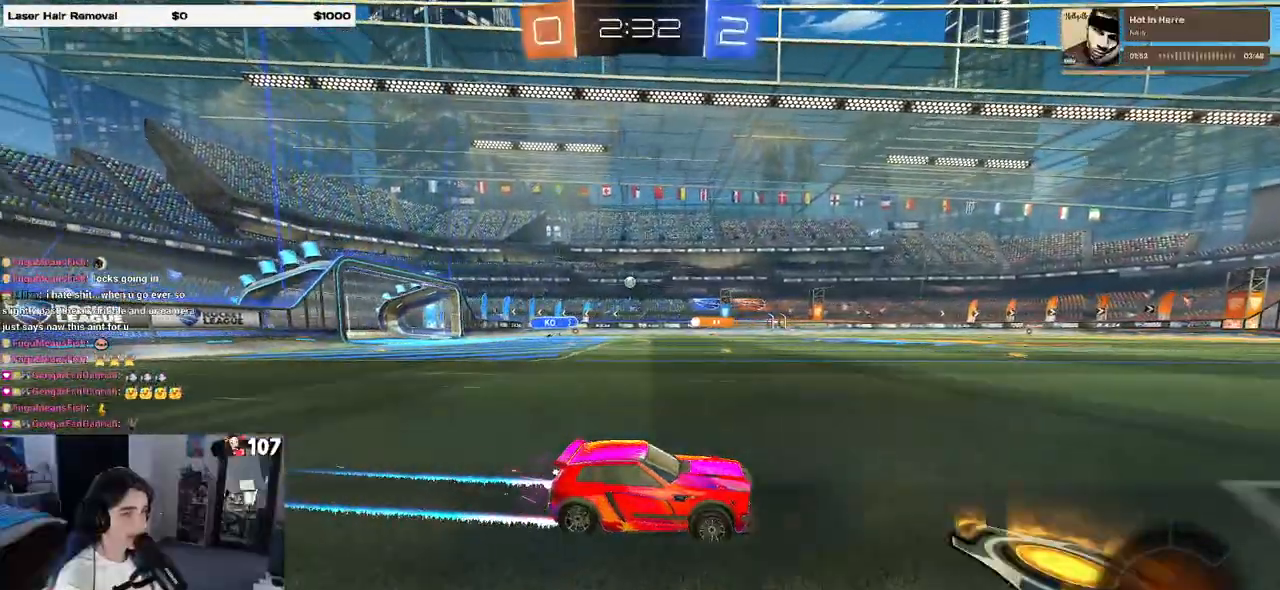
{"buttons": ["R2"], "left_stick": "center", "right_stick": "center", "events": []}
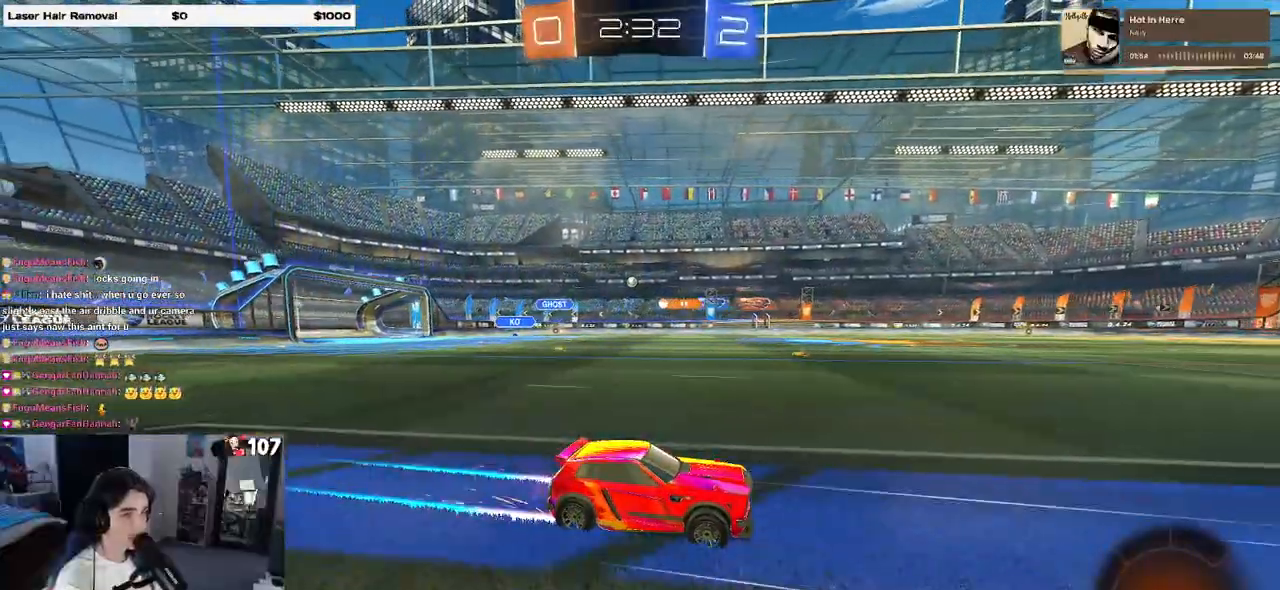
{"buttons": ["R2"], "left_stick": "center", "right_stick": "center", "events": [[133, "left_stick", "left"], [300, "left_stick", "center"]]}
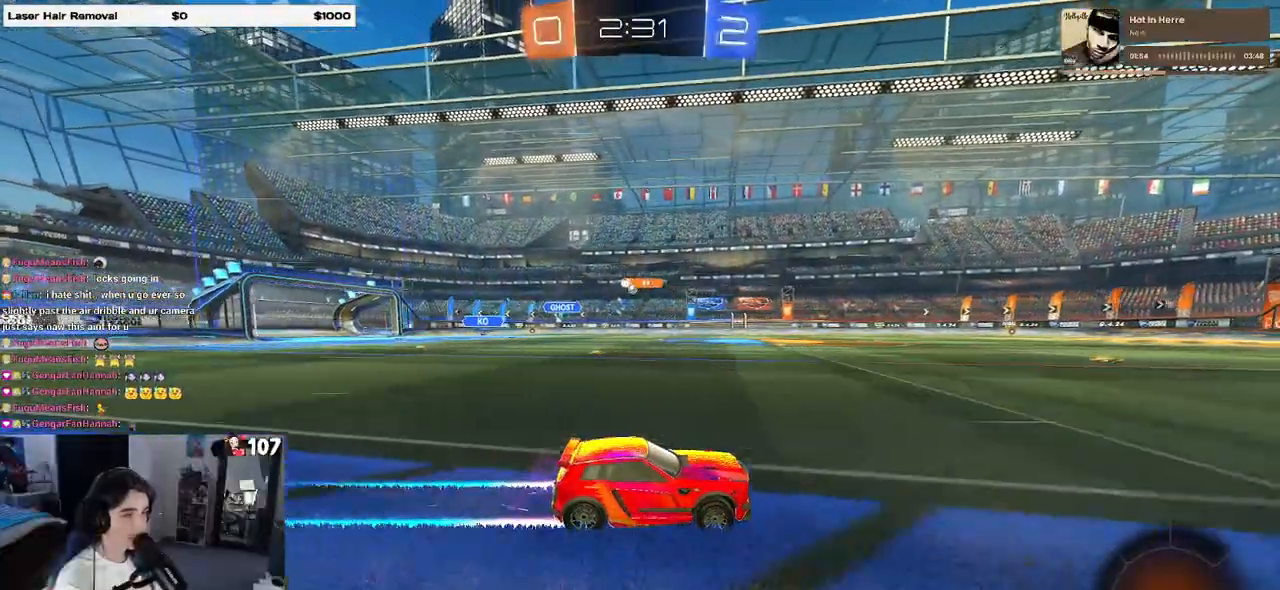
{"buttons": ["R1", "R2"], "left_stick": "left", "right_stick": "center", "events": [[133, "left_stick", "left"], [167, "SQUARE", "down"], [317, "SQUARE", "up"], [467, "R1", "down"]]}
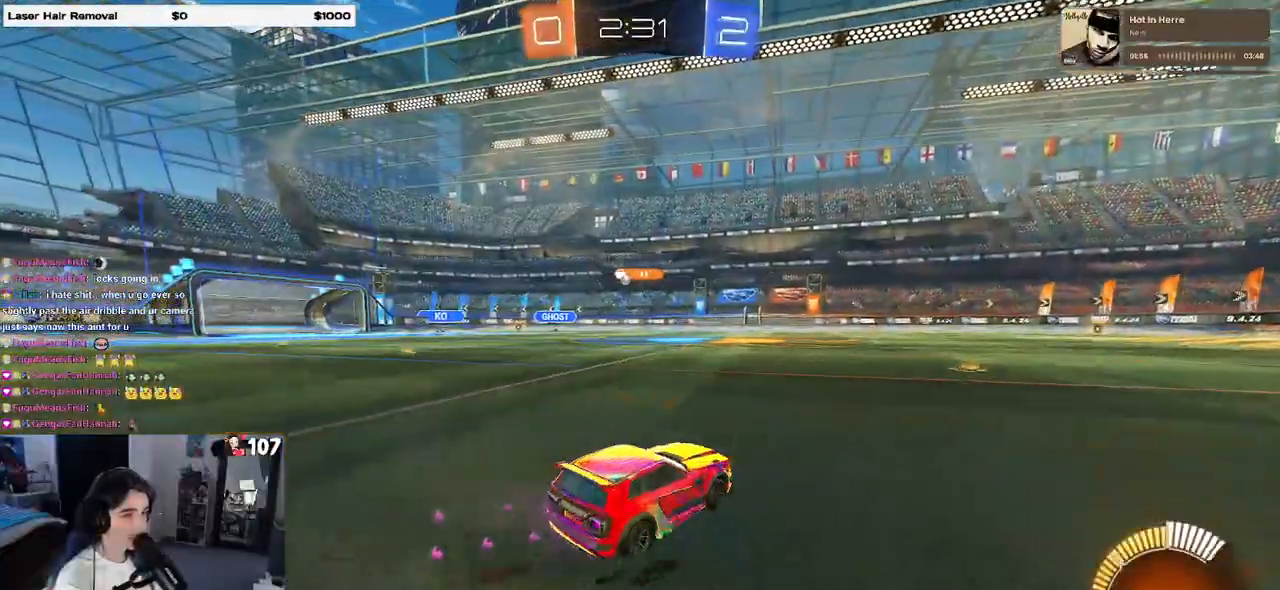
{"buttons": ["R2"], "left_stick": "center", "right_stick": "center", "events": [[400, "left_stick", "center"], [417, "R1", "up"]]}
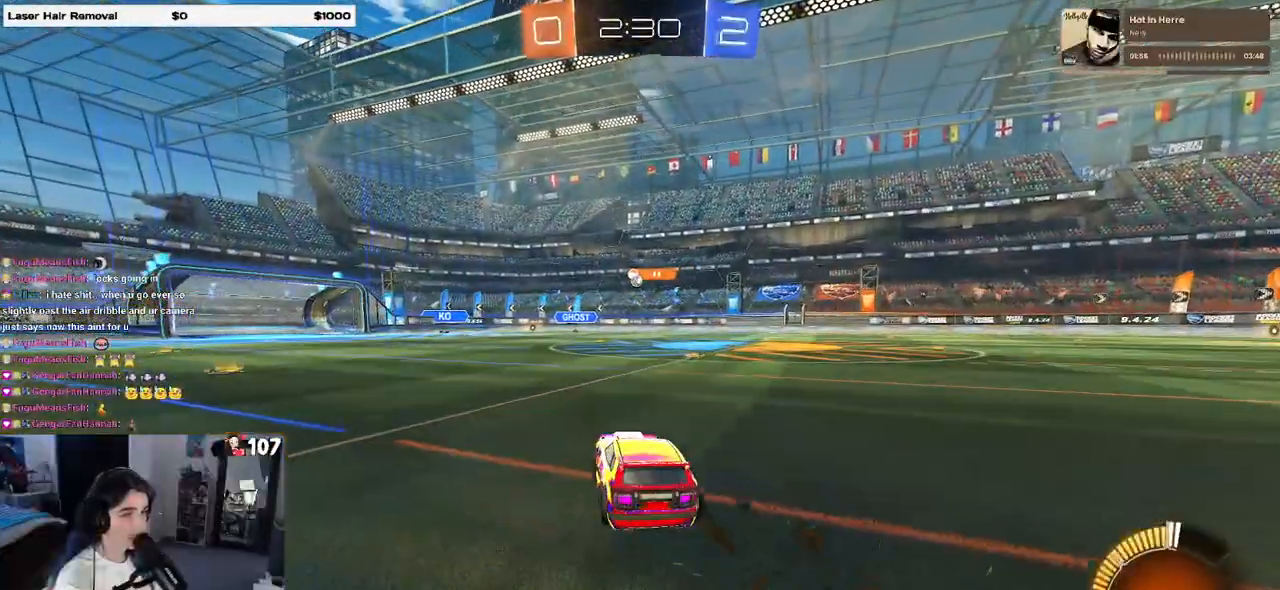
{"buttons": ["R2"], "left_stick": "center", "right_stick": "center", "events": []}
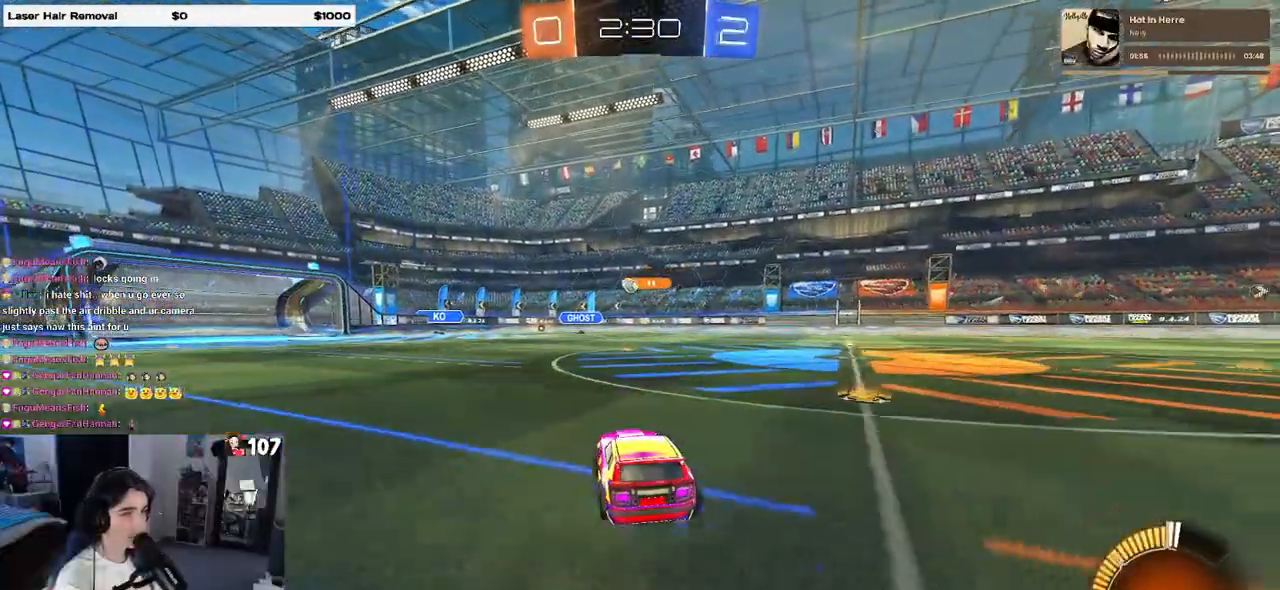
{"buttons": ["R2"], "left_stick": "center", "right_stick": "center", "events": []}
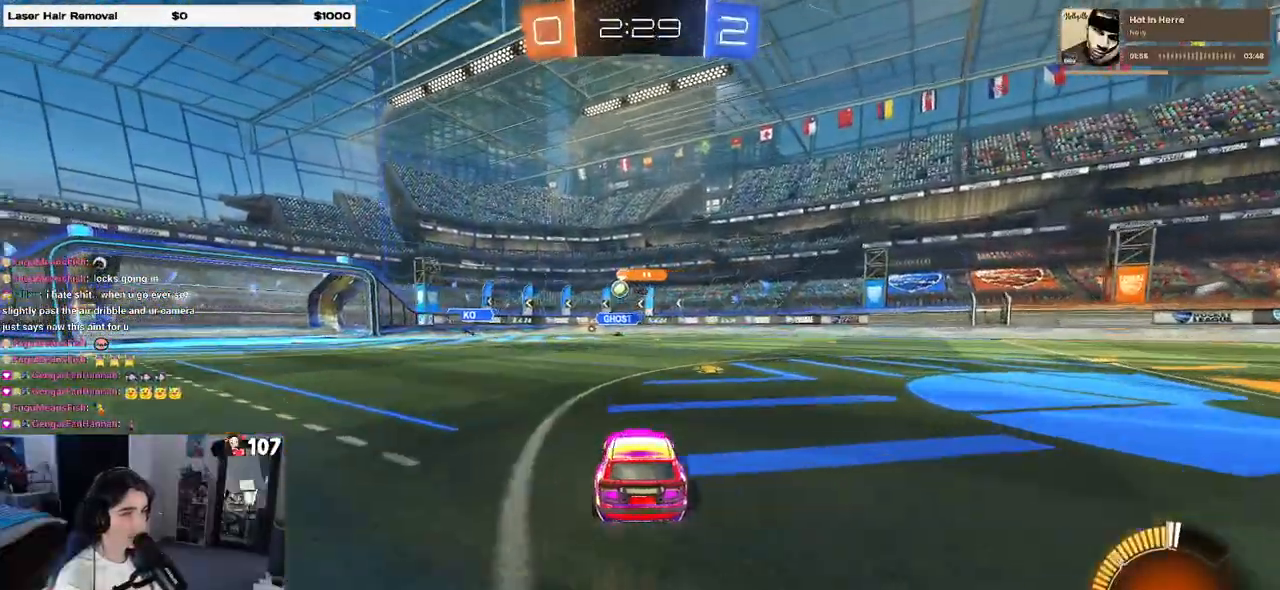
{"buttons": ["R2"], "left_stick": "left", "right_stick": "center", "events": [[100, "R2", "up"], [133, "L2", "down"], [217, "R2", "down"], [267, "L2", "up"], [450, "left_stick", "left"]]}
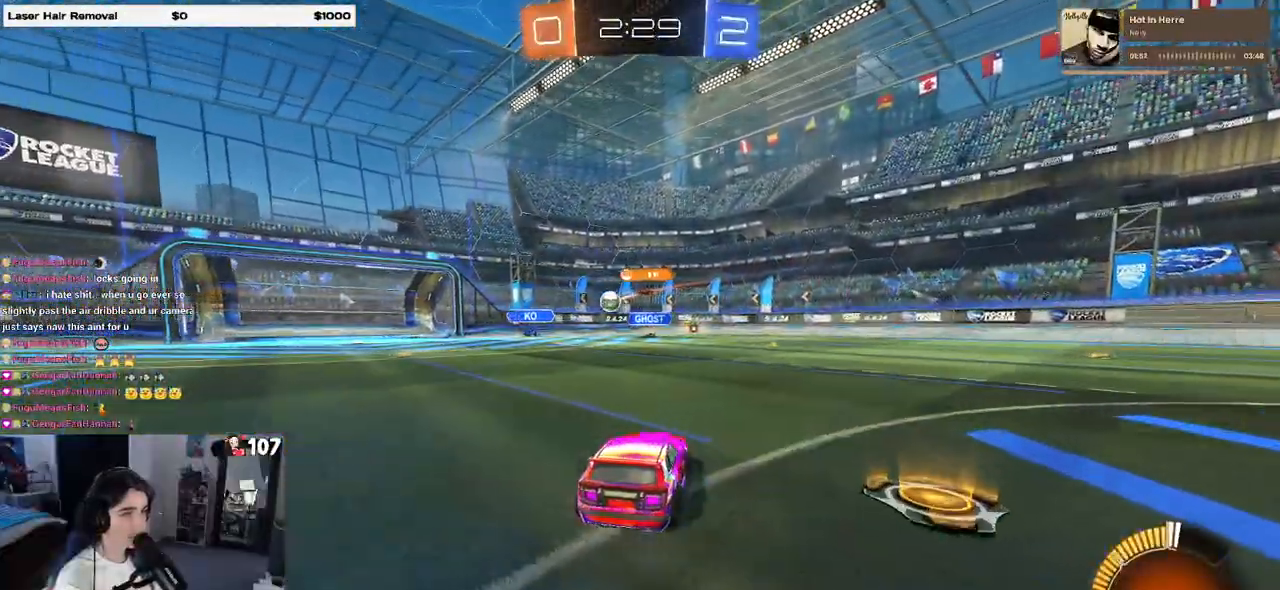
{"buttons": ["R2"], "left_stick": "center", "right_stick": "center", "events": [[67, "left_stick", "center"], [183, "left_stick", "left"], [350, "left_stick", "center"]]}